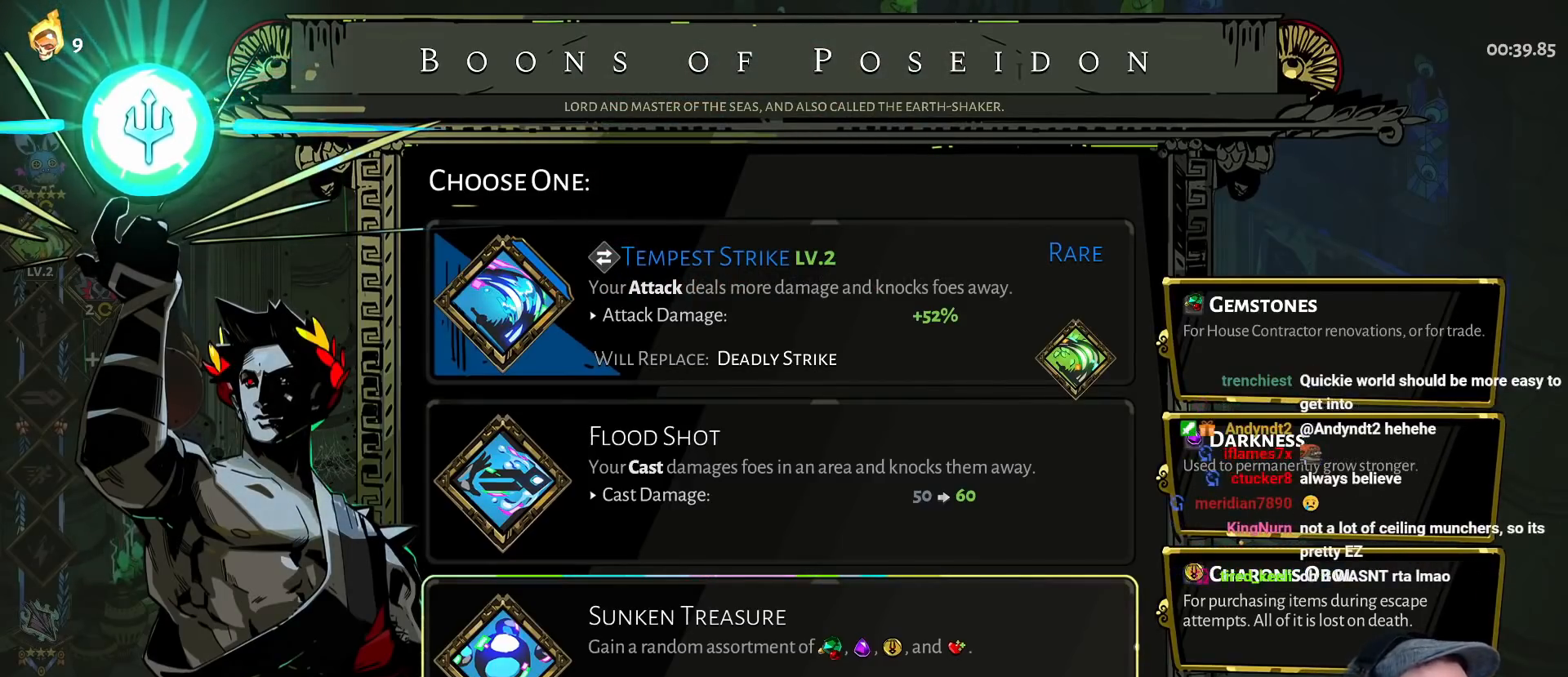
Gameplay with a controller (Xbox layout); each line is a JSON object with the inputs held at the frame after it. "events" lists button and stick changes between this image and that frame as [ms after this image, input, new state], when the widget could be followed in between.
{"buttons": ["DPAD_UP"], "left_stick": "center", "right_stick": "center", "events": [[467, "DPAD_UP", "down"]]}
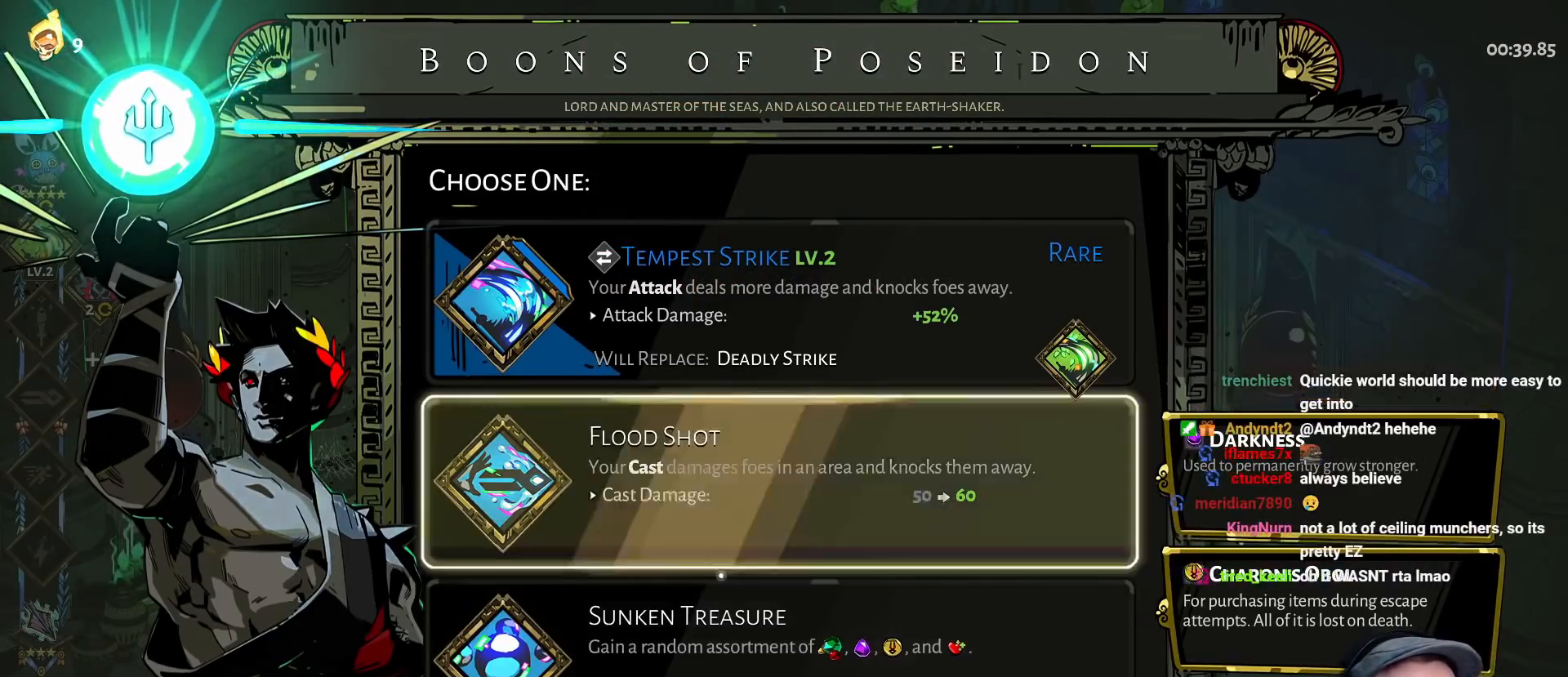
{"buttons": [], "left_stick": "center", "right_stick": "center", "events": [[83, "DPAD_UP", "up"], [250, "DPAD_DOWN", "down"], [367, "DPAD_DOWN", "up"]]}
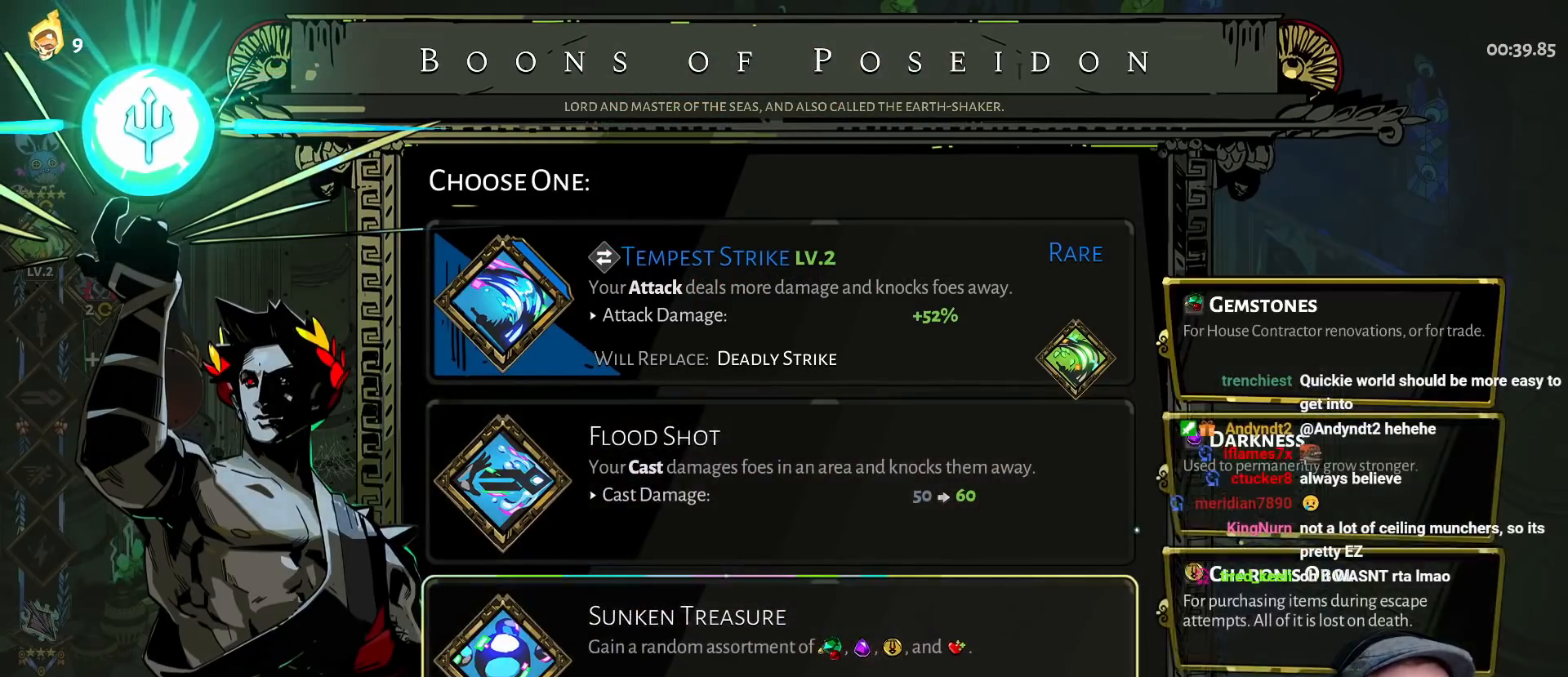
{"buttons": [], "left_stick": "center", "right_stick": "center", "events": [[200, "A", "down"], [350, "A", "up"]]}
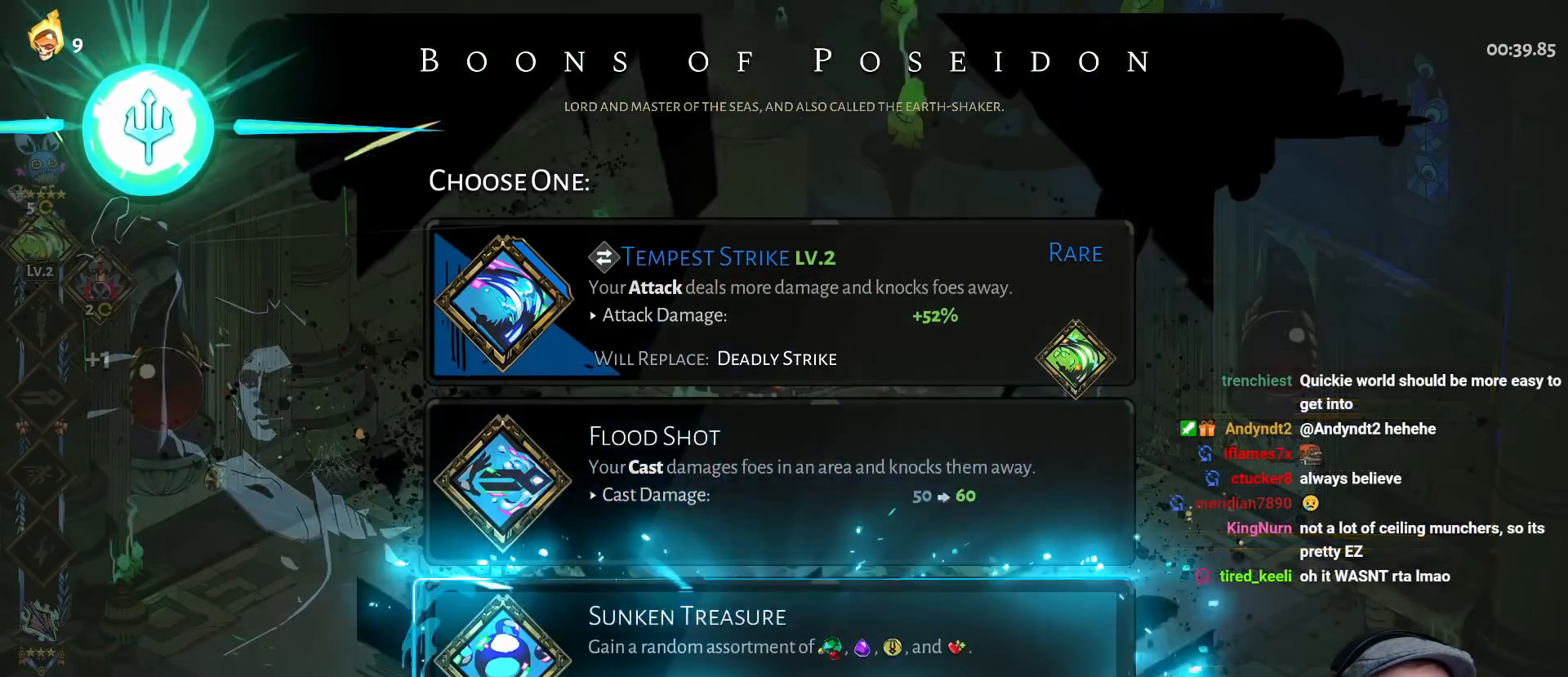
{"buttons": [], "left_stick": "up", "right_stick": "center", "events": [[17, "left_stick", "up"], [67, "left_stick", "center"], [283, "left_stick", "down"], [400, "left_stick", "right"], [500, "left_stick", "up"]]}
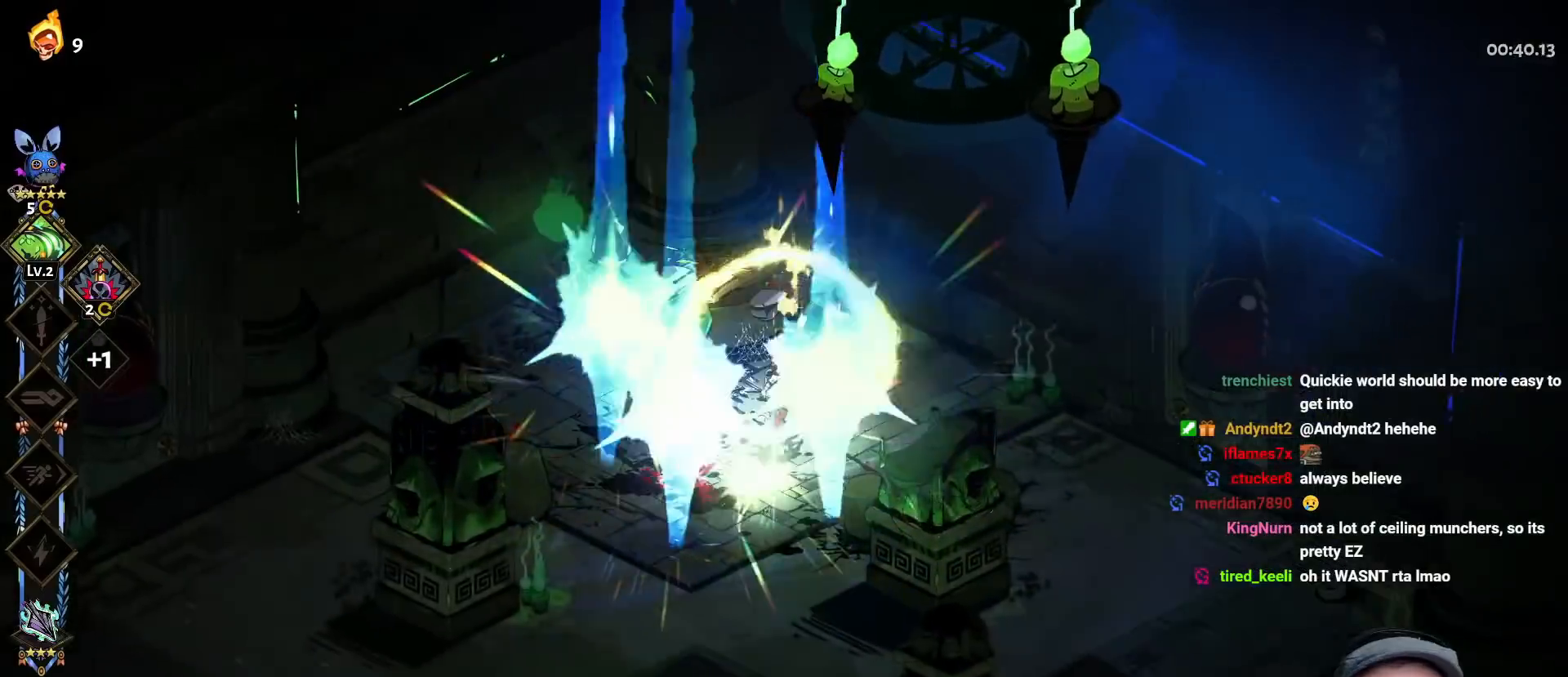
{"buttons": [], "left_stick": "up-left", "right_stick": "center", "events": [[50, "left_stick", "left"], [133, "left_stick", "down"], [233, "left_stick", "up-left"], [300, "left_stick", "left"], [483, "left_stick", "up-left"]]}
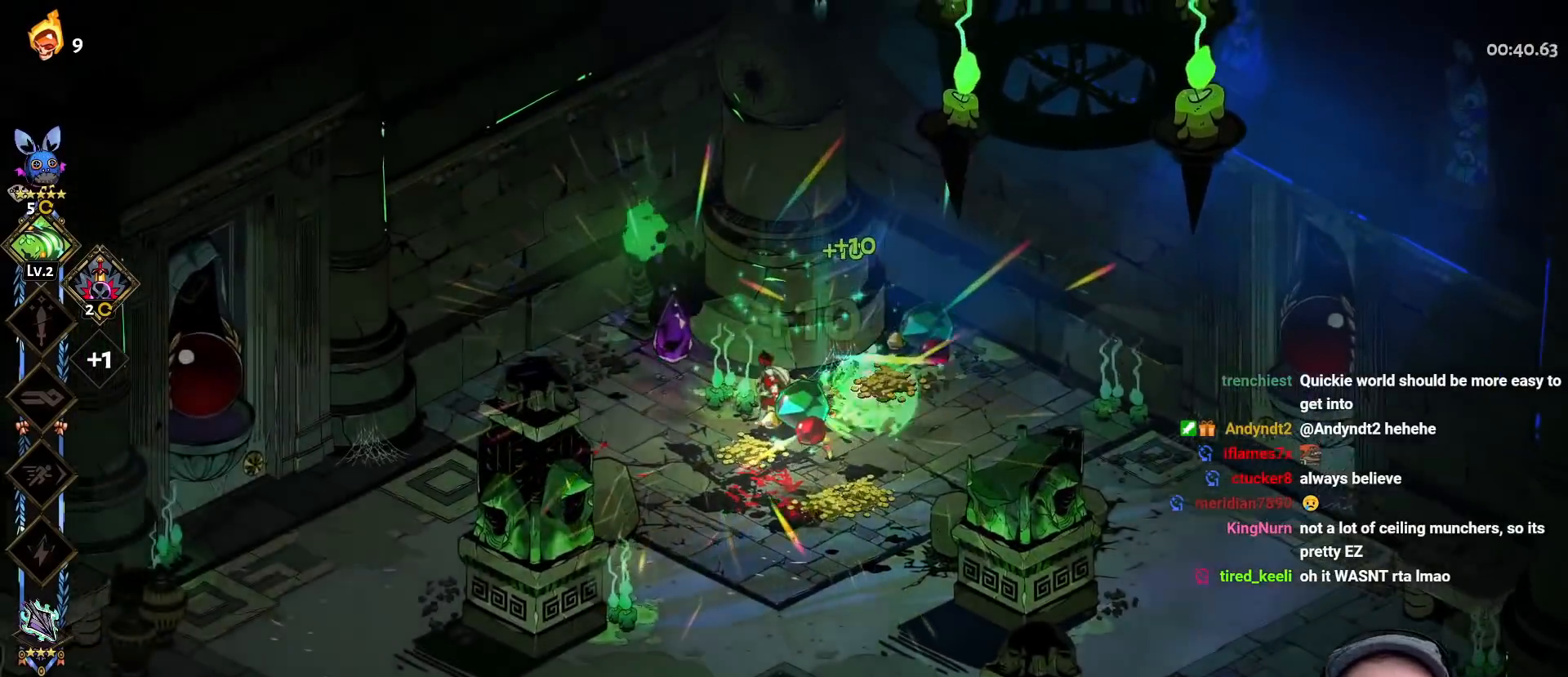
{"buttons": [], "left_stick": "down-right", "right_stick": "center", "events": [[167, "left_stick", "down-right"], [300, "left_stick", "right"], [483, "left_stick", "down-right"]]}
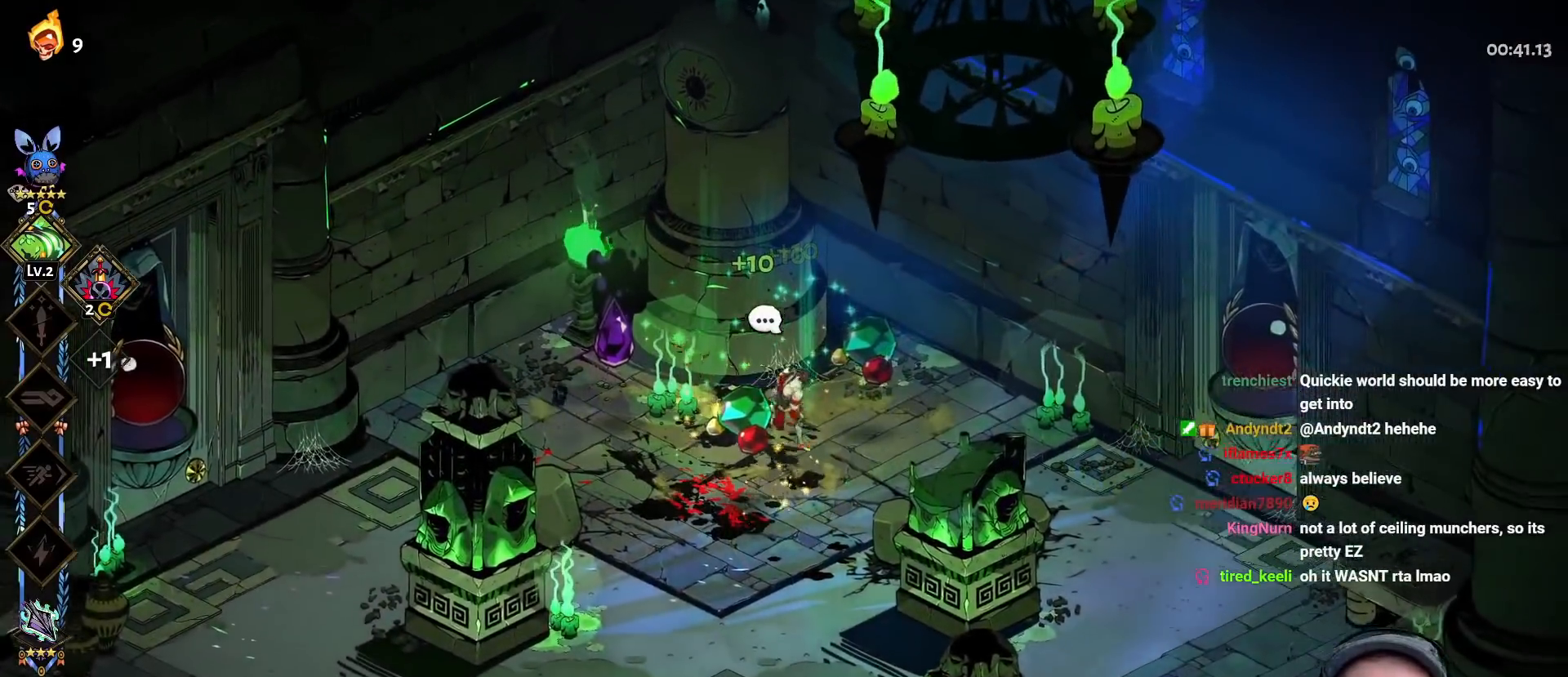
{"buttons": ["START"], "left_stick": "center", "right_stick": "center", "events": [[17, "left_stick", "right"], [33, "left_stick", "down-left"], [233, "left_stick", "up"], [383, "left_stick", "center"], [450, "START", "down"]]}
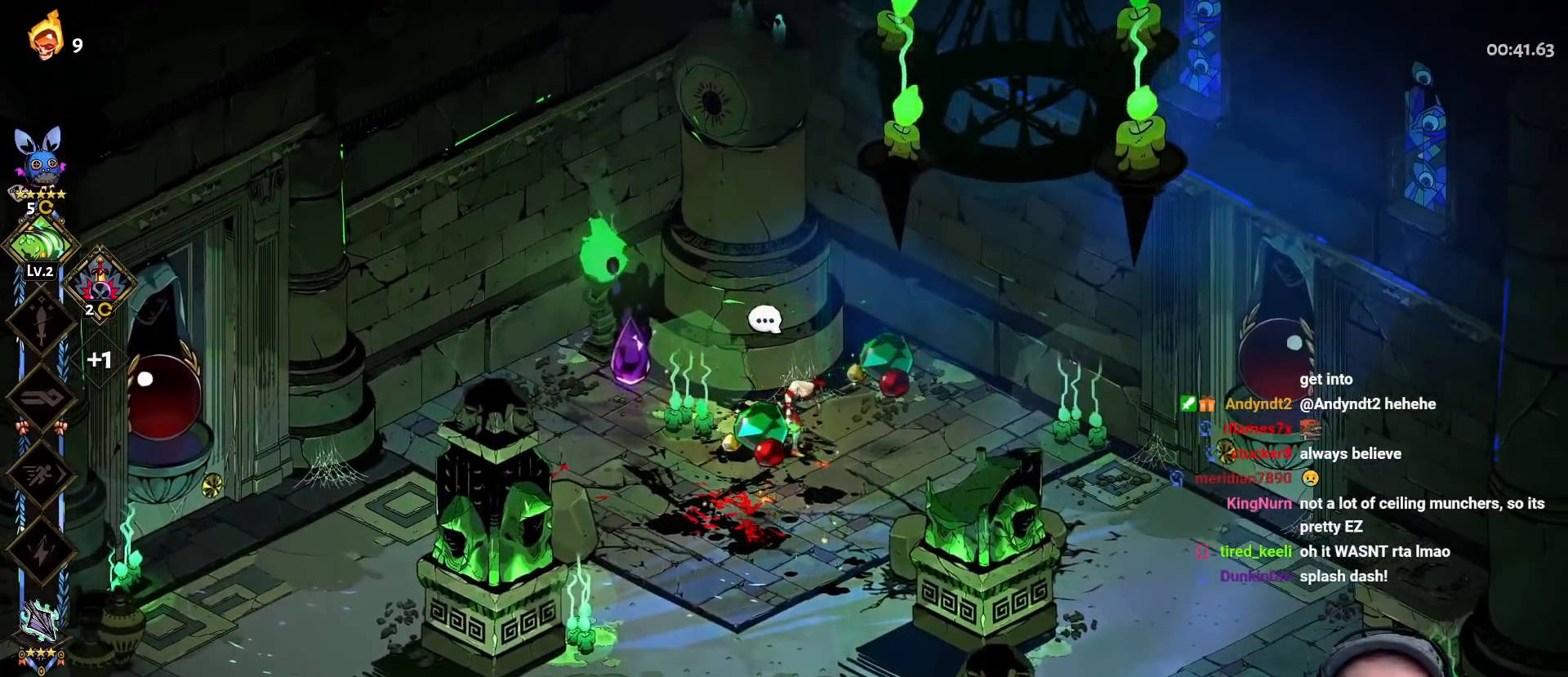
{"buttons": ["START"], "left_stick": "center", "right_stick": "center", "events": [[150, "START", "up"], [417, "START", "down"]]}
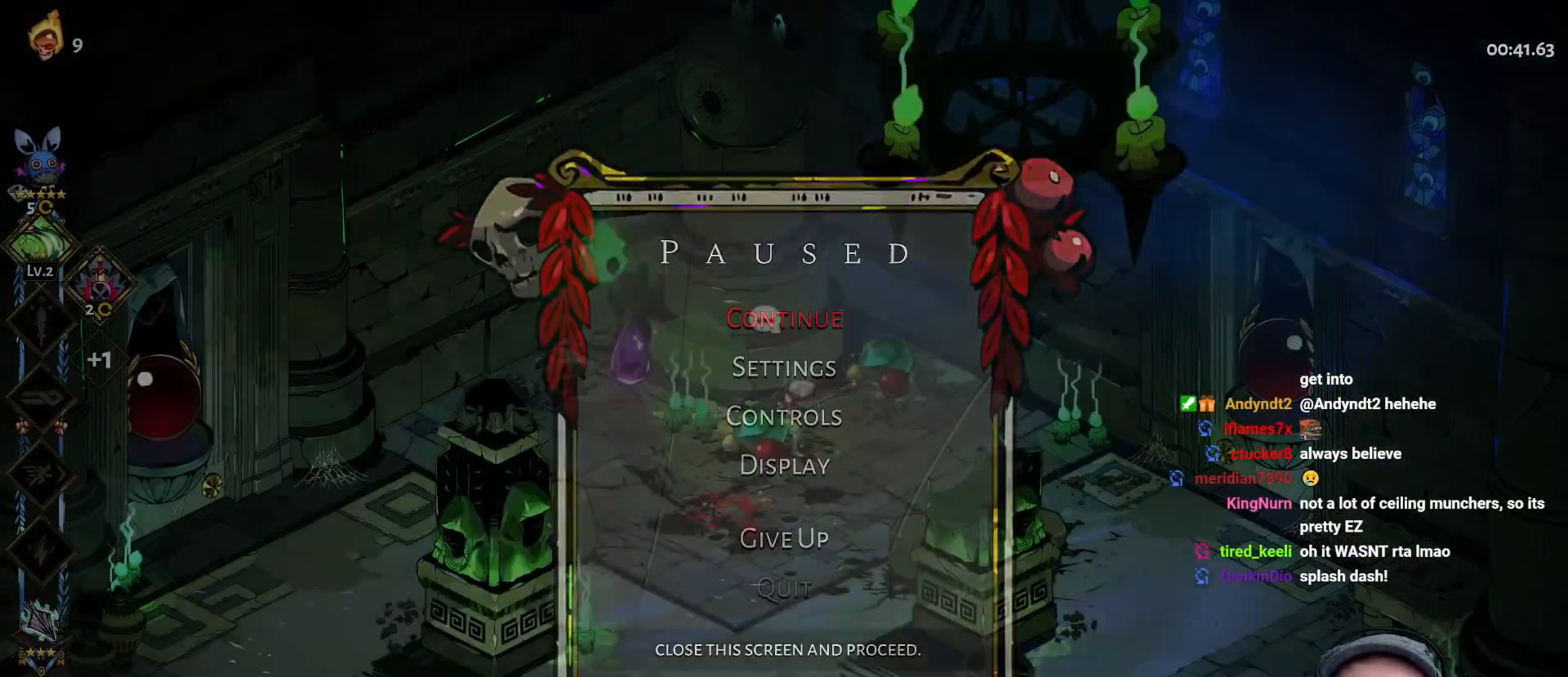
{"buttons": ["START"], "left_stick": "center", "right_stick": "center", "events": [[50, "START", "up"], [150, "START", "down"], [317, "START", "up"], [467, "START", "down"]]}
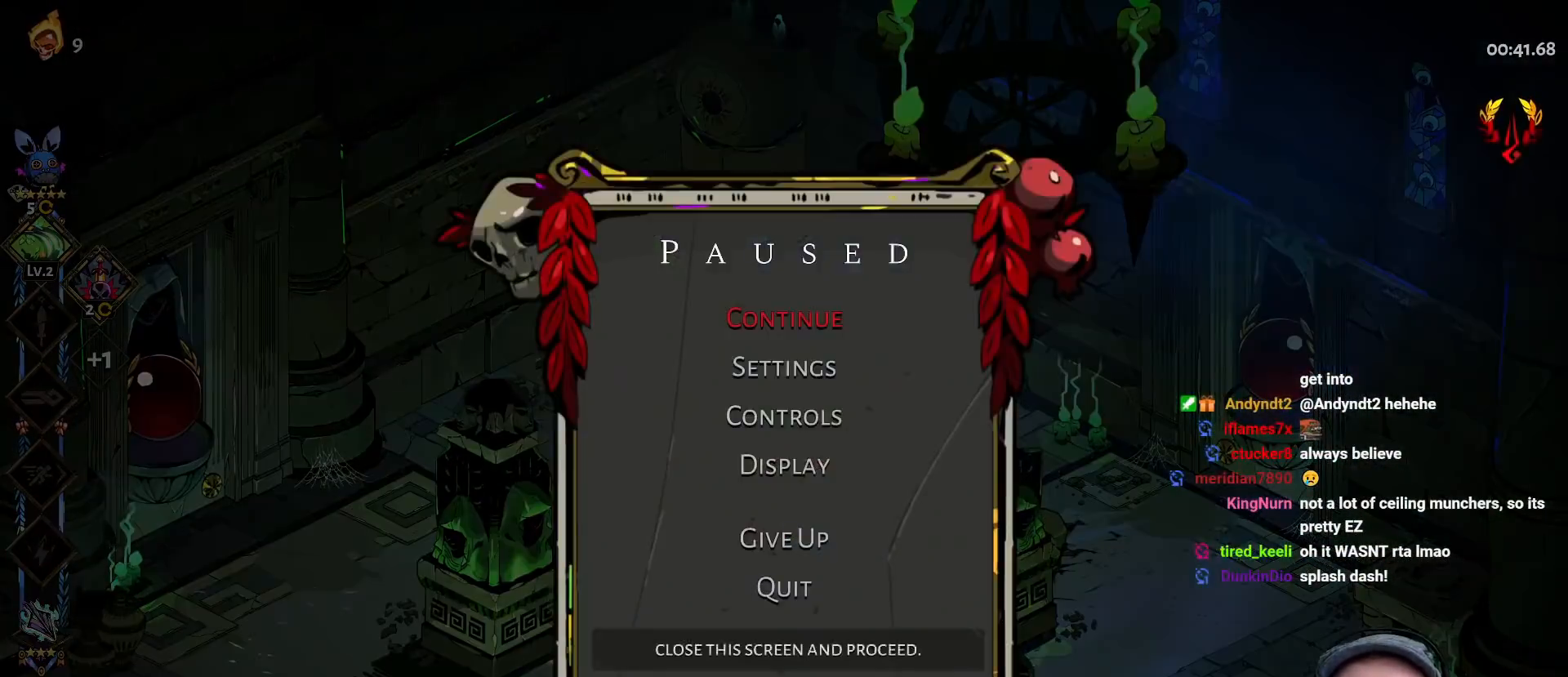
{"buttons": ["START"], "left_stick": "center", "right_stick": "center", "events": [[150, "START", "up"], [333, "START", "down"]]}
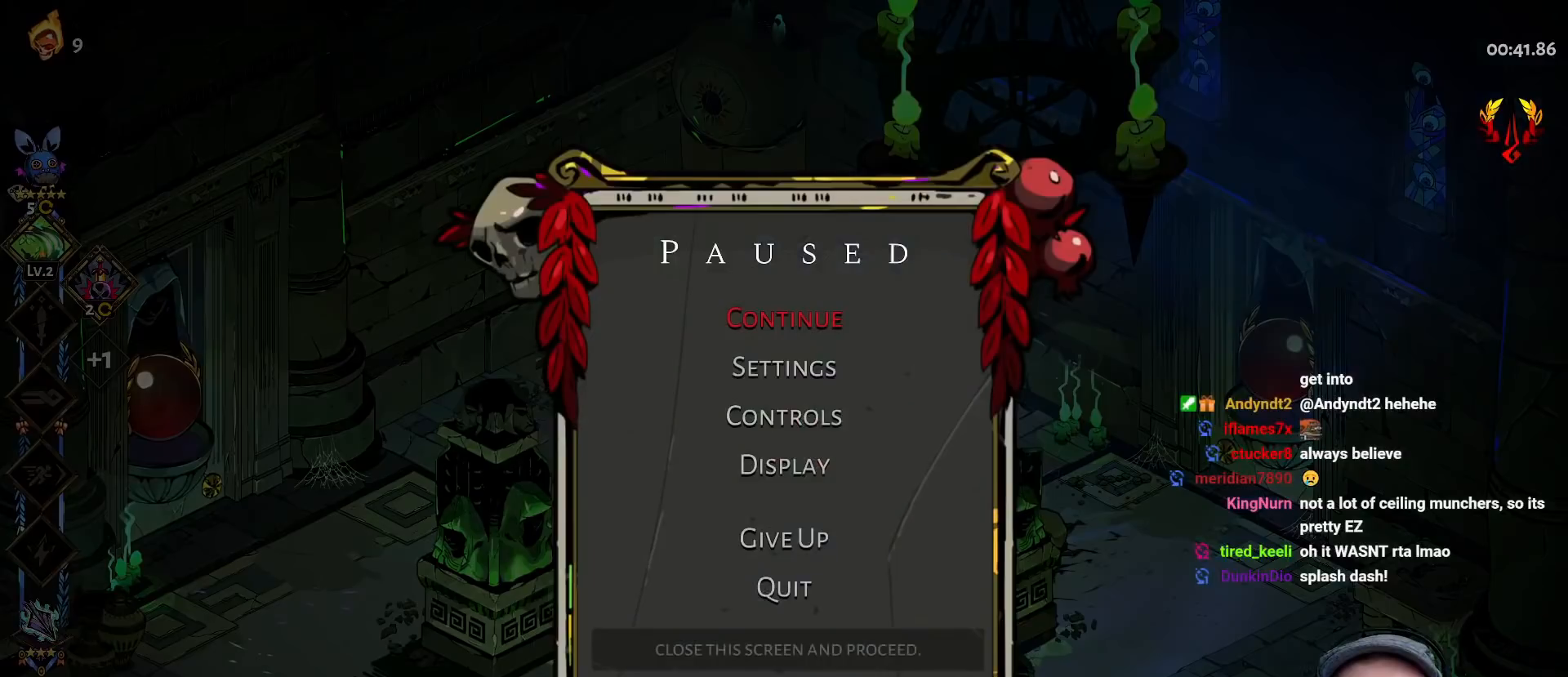
{"buttons": [], "left_stick": "center", "right_stick": "center", "events": [[17, "START", "up"]]}
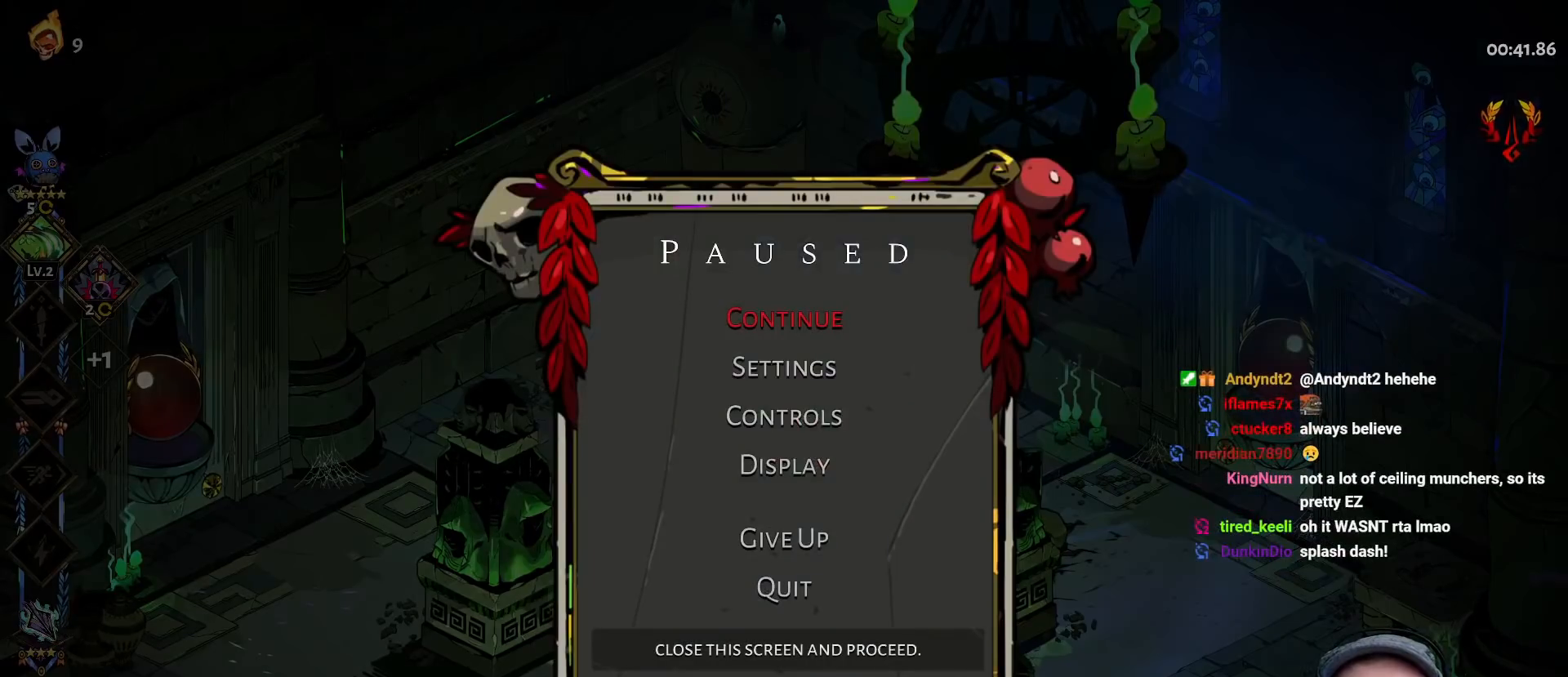
{"buttons": [], "left_stick": "center", "right_stick": "center", "events": []}
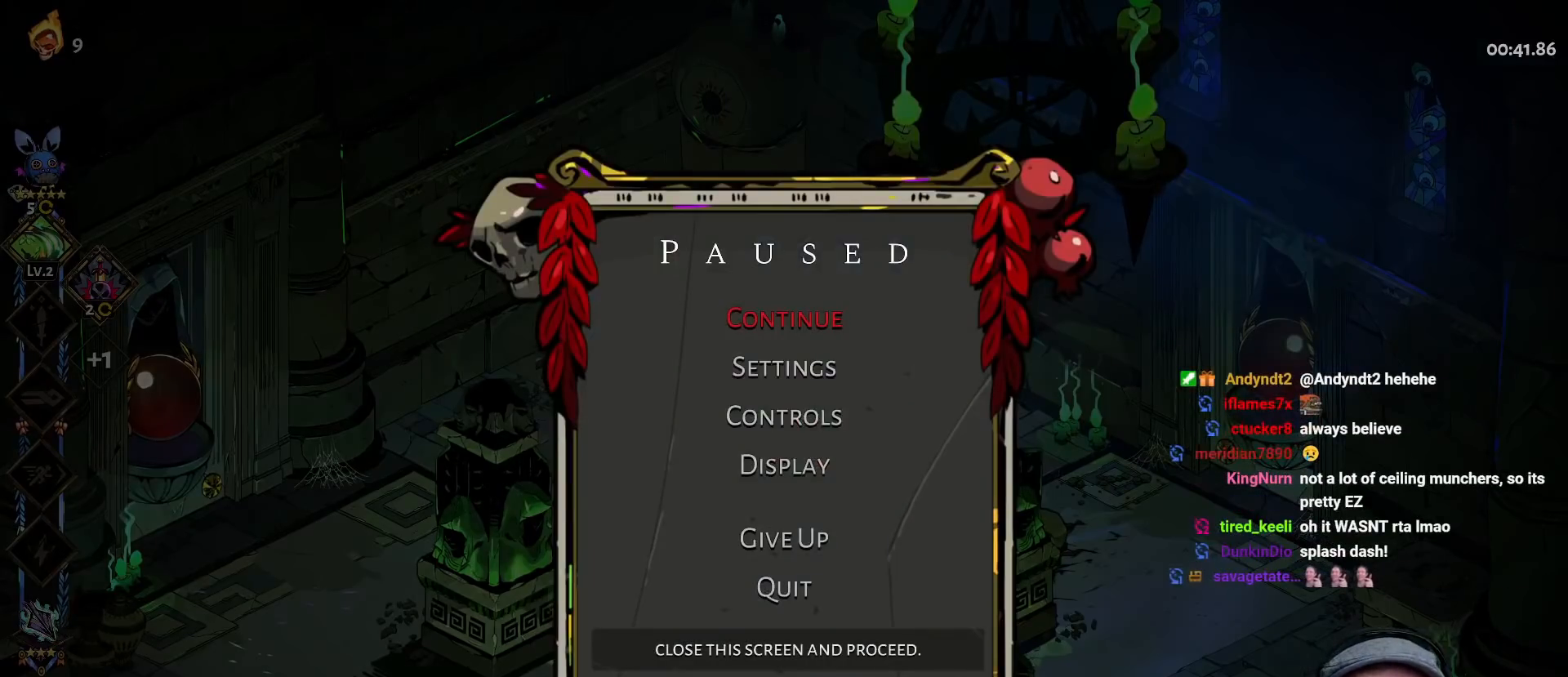
{"buttons": [], "left_stick": "center", "right_stick": "center", "events": []}
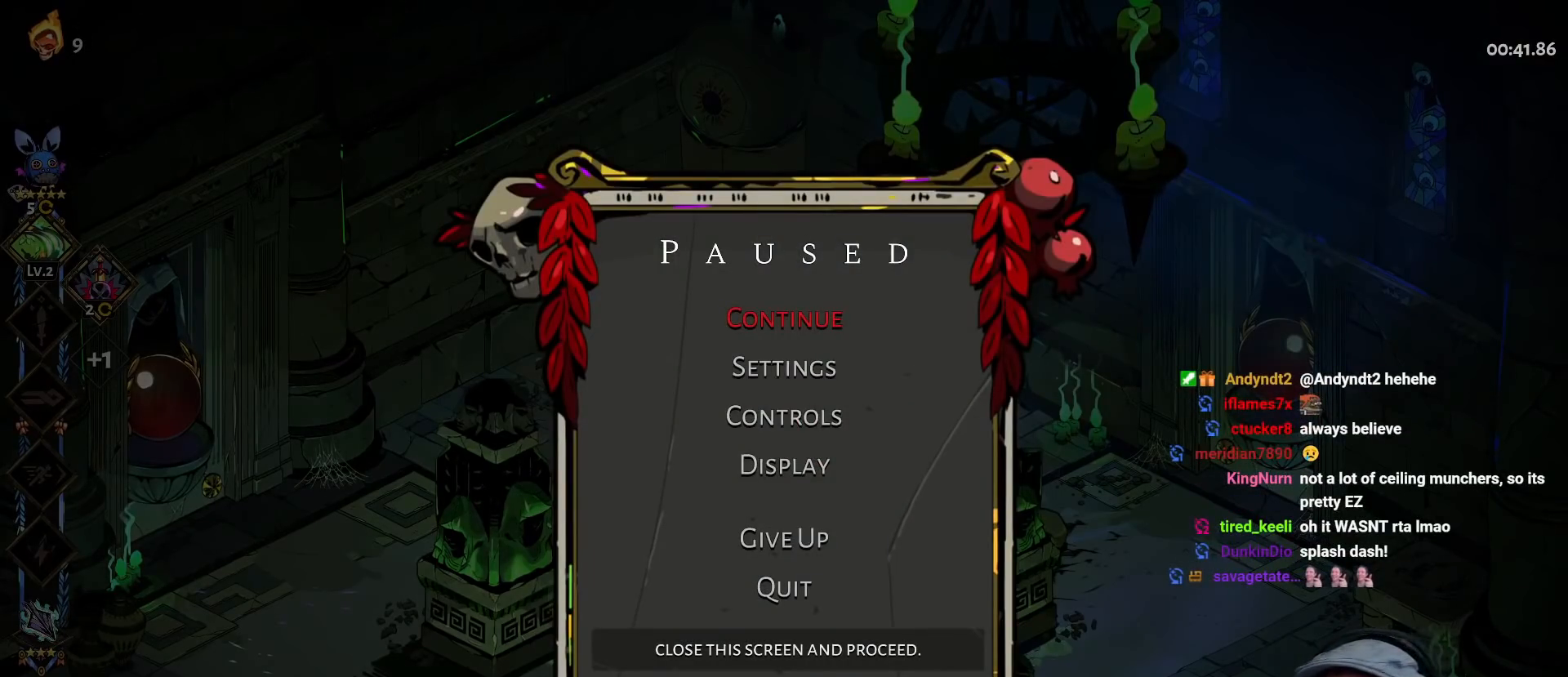
{"buttons": ["START"], "left_stick": "center", "right_stick": "center", "events": [[267, "START", "down"], [383, "START", "up"], [467, "START", "down"]]}
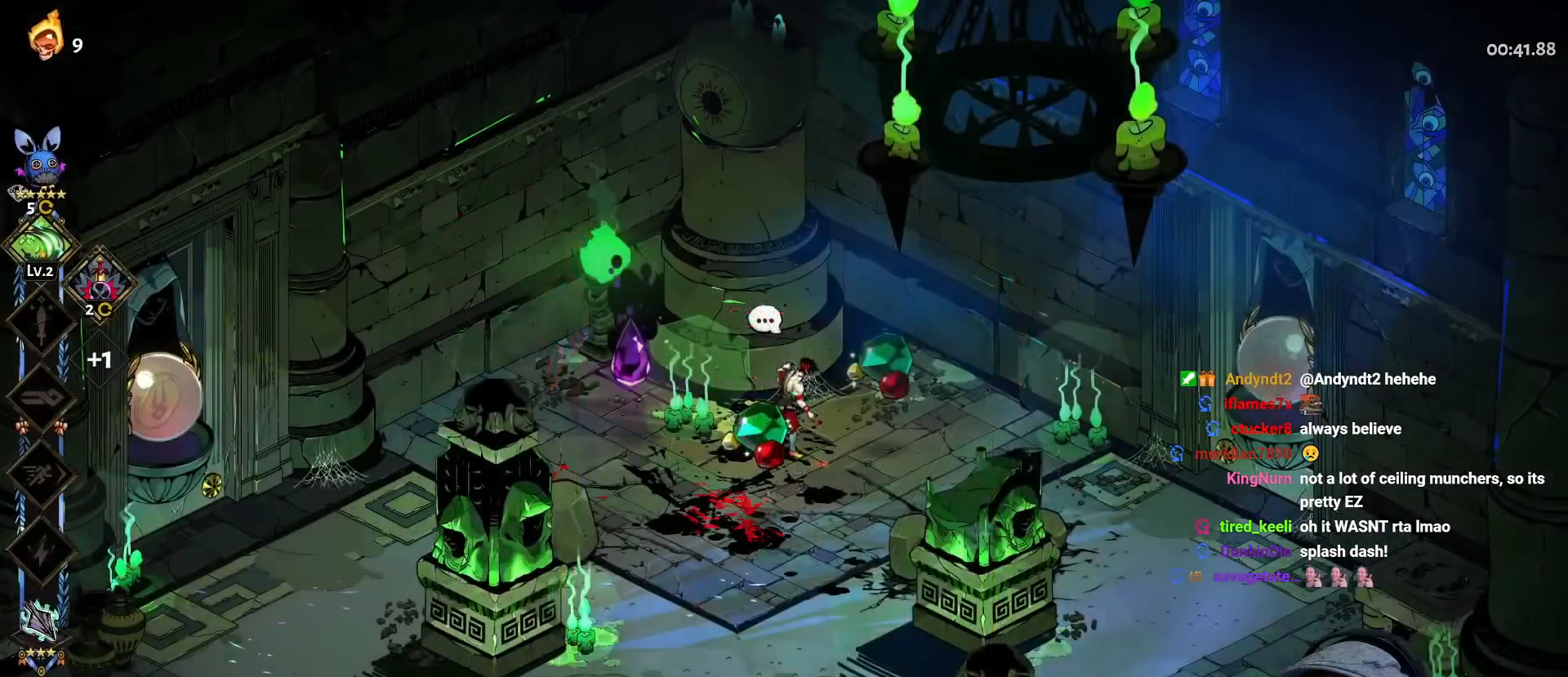
{"buttons": [], "left_stick": "center", "right_stick": "center", "events": [[150, "START", "up"]]}
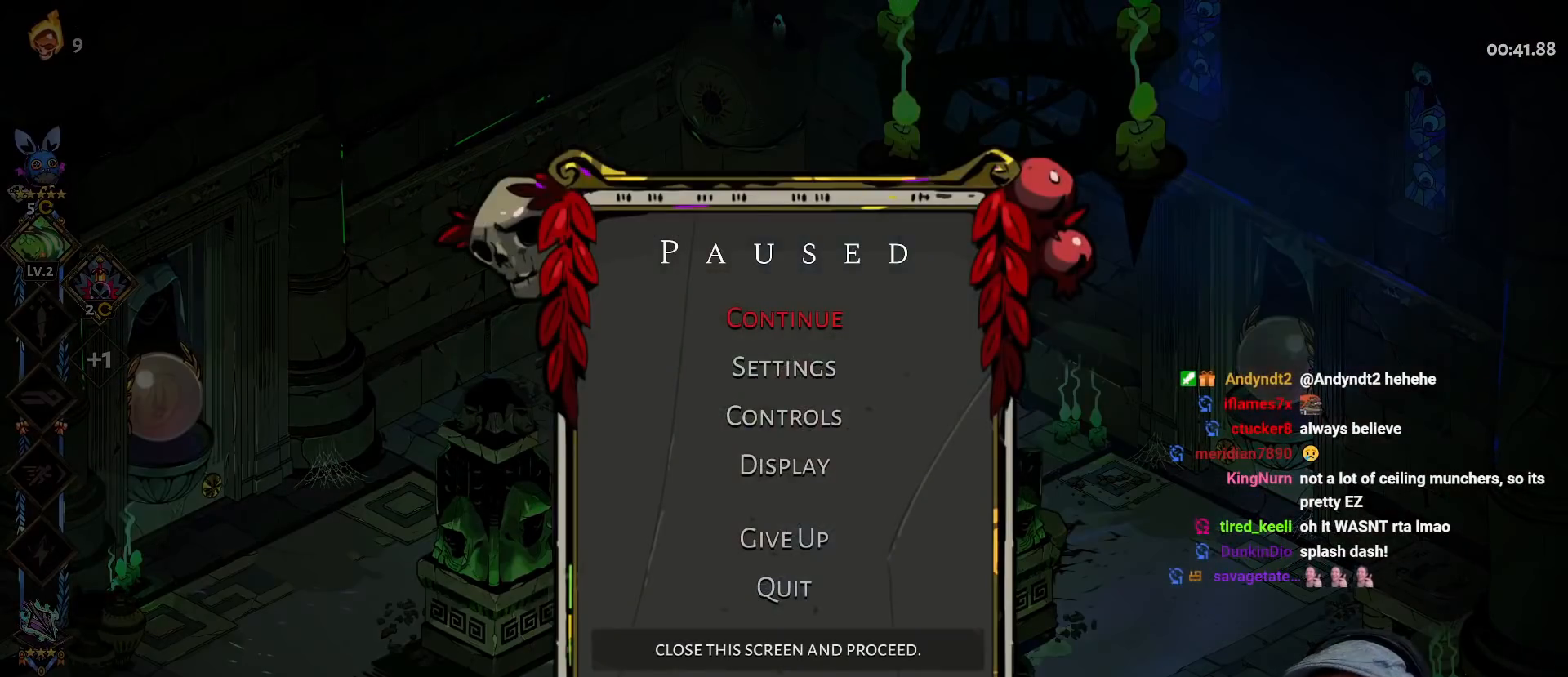
{"buttons": [], "left_stick": "center", "right_stick": "center", "events": []}
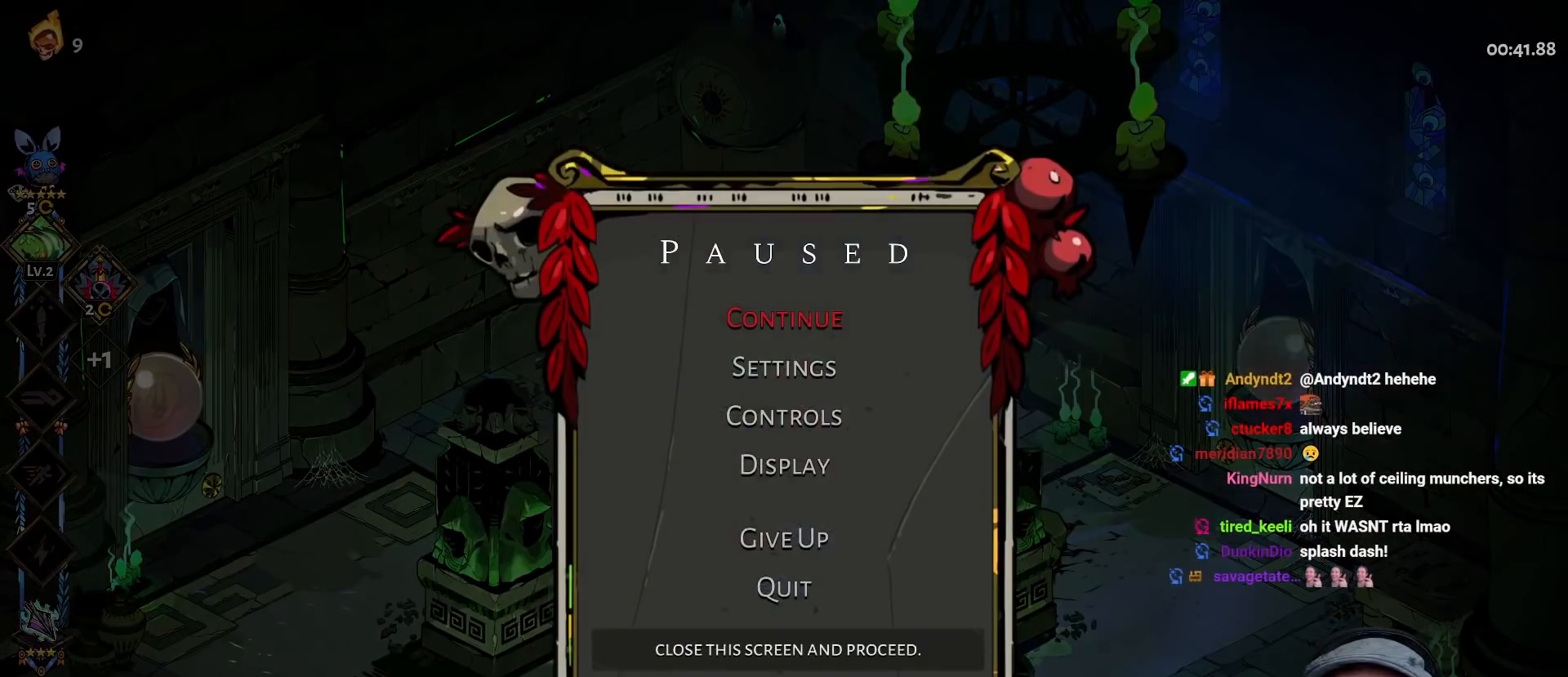
{"buttons": [], "left_stick": "center", "right_stick": "center", "events": []}
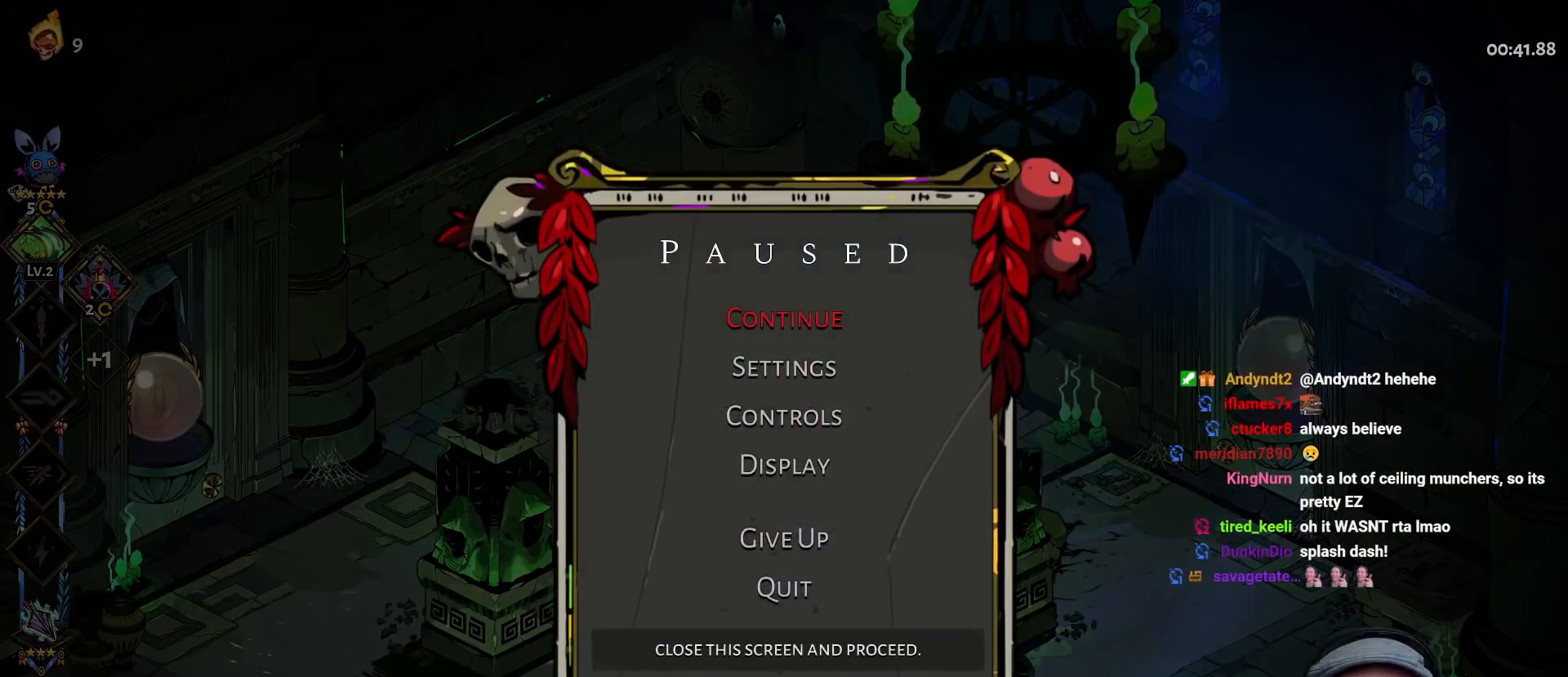
{"buttons": [], "left_stick": "right", "right_stick": "center", "events": [[300, "START", "down"], [417, "left_stick", "right"], [433, "START", "up"]]}
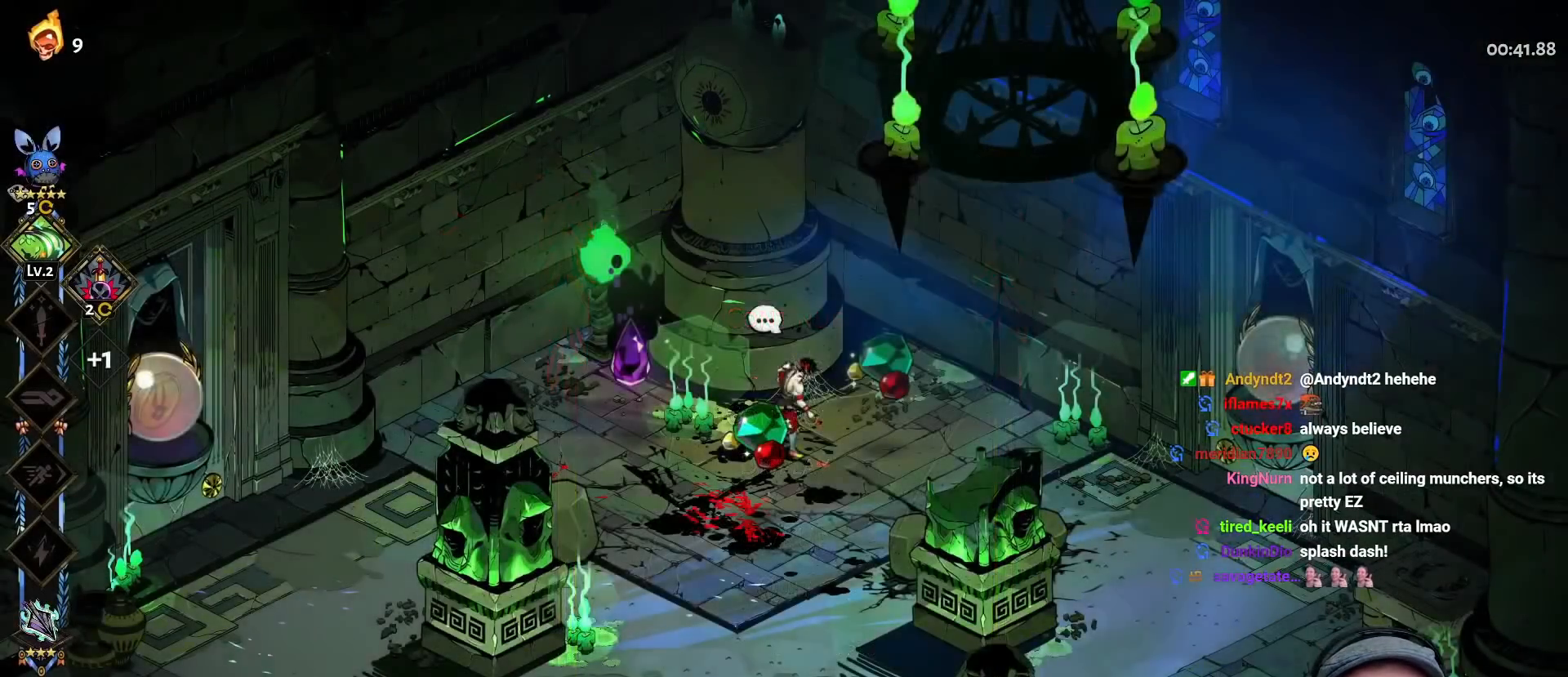
{"buttons": ["R1"], "left_stick": "up-right", "right_stick": "center", "events": [[83, "A", "down"], [200, "A", "up"], [283, "A", "down"], [383, "A", "up"], [467, "R1", "down"], [483, "left_stick", "up-right"]]}
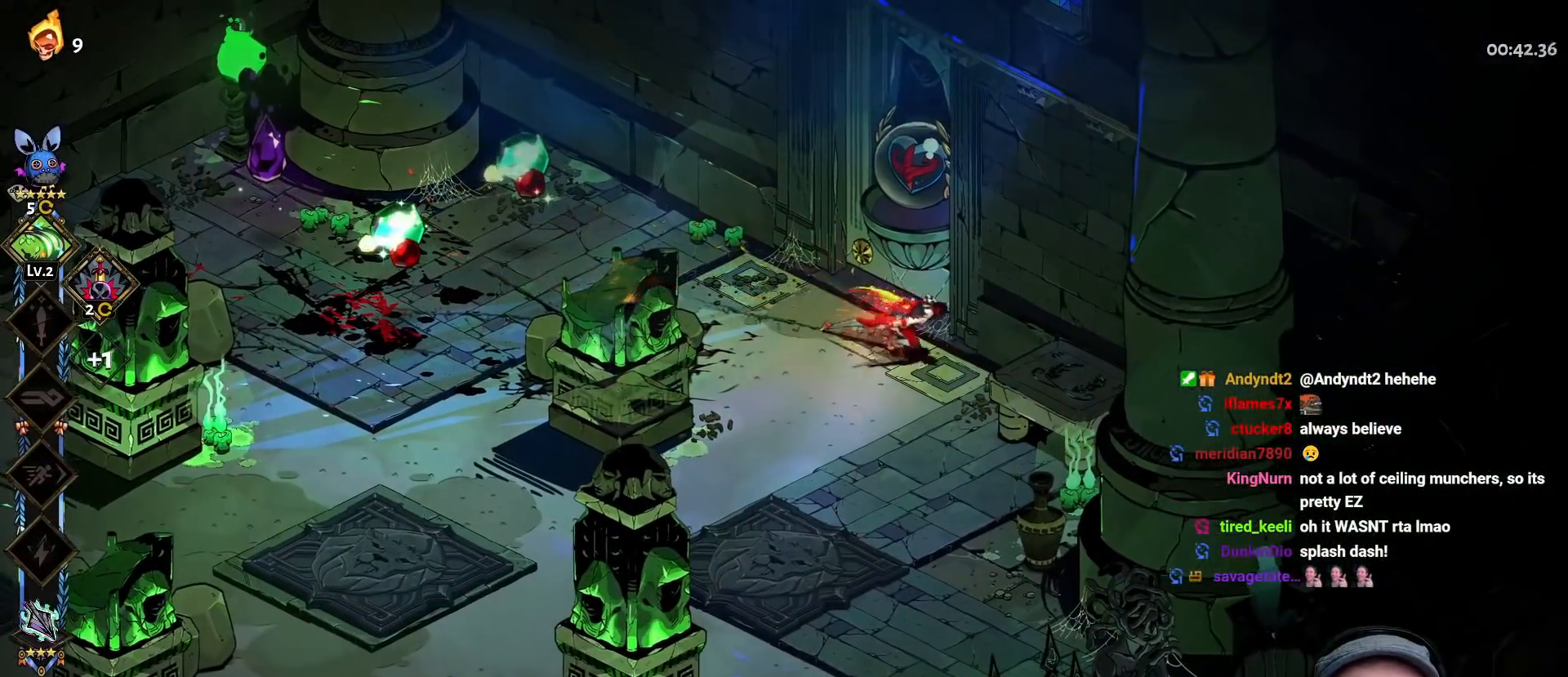
{"buttons": ["R1"], "left_stick": "up-right", "right_stick": "center", "events": [[50, "R1", "up"], [117, "R1", "down"], [200, "R1", "up"], [267, "R1", "down"], [350, "R1", "up"], [417, "R1", "down"]]}
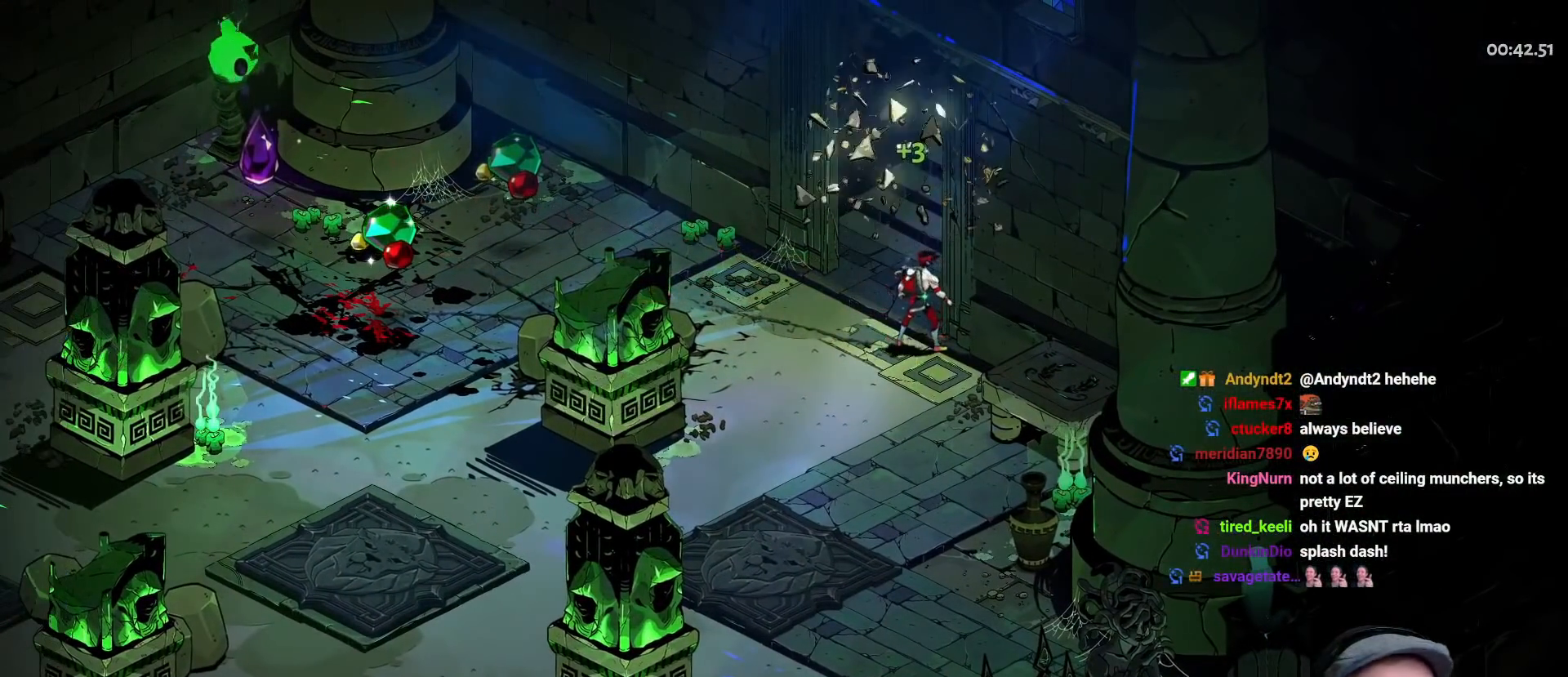
{"buttons": [], "left_stick": "down-left", "right_stick": "center", "events": [[50, "R1", "up"], [183, "left_stick", "center"], [483, "left_stick", "down-left"]]}
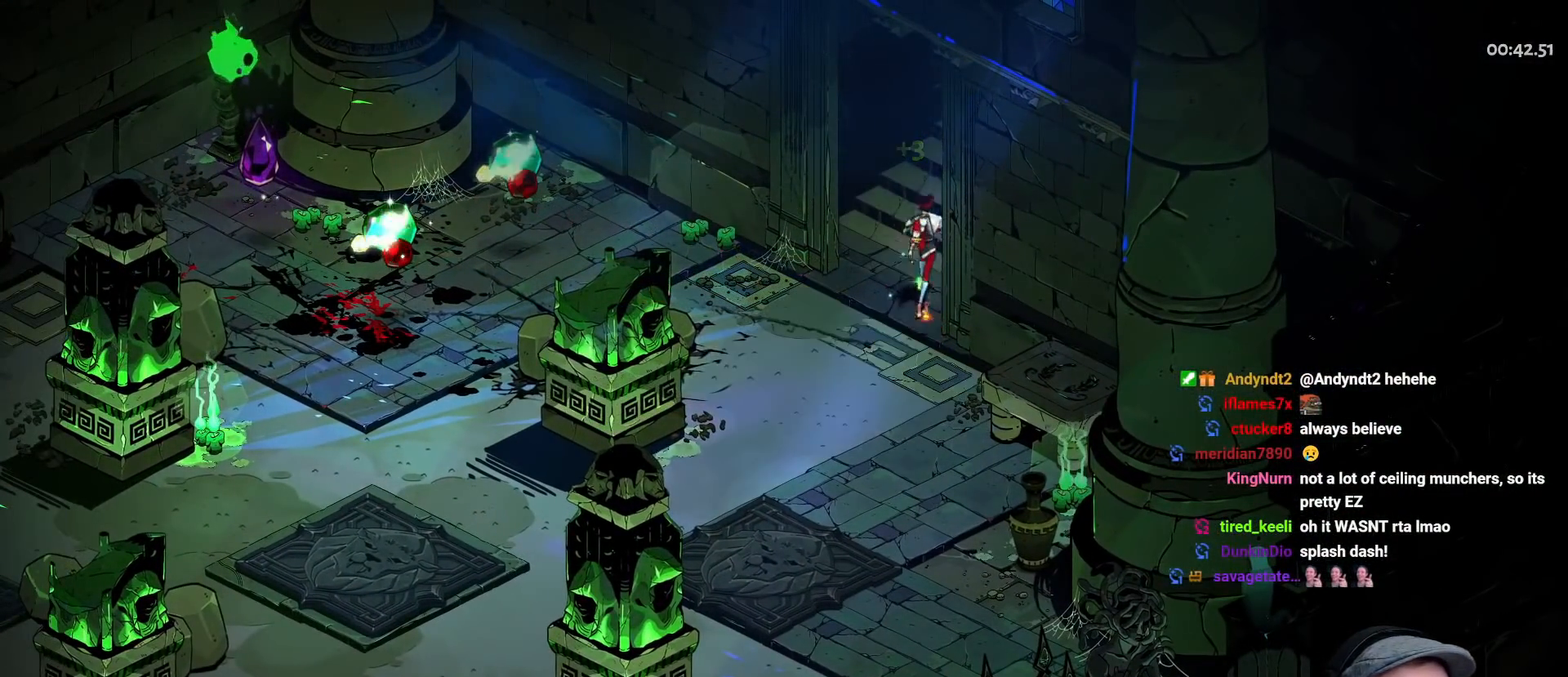
{"buttons": [], "left_stick": "down-right", "right_stick": "center", "events": [[167, "left_stick", "right"], [233, "left_stick", "up-right"], [367, "left_stick", "down-left"], [500, "left_stick", "down-right"]]}
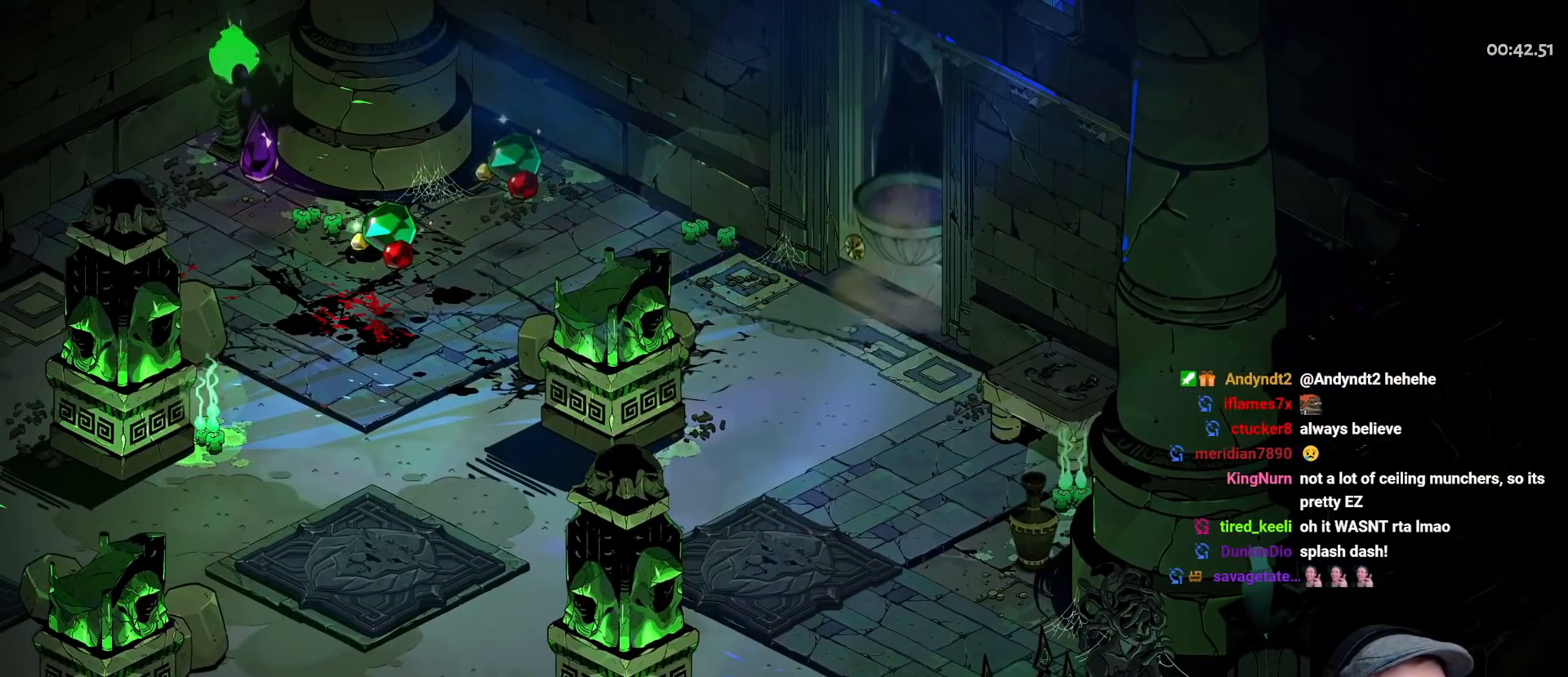
{"buttons": [], "left_stick": "up-right", "right_stick": "center", "events": [[33, "left_stick", "right"], [133, "left_stick", "up-right"], [333, "left_stick", "center"], [500, "left_stick", "up-right"]]}
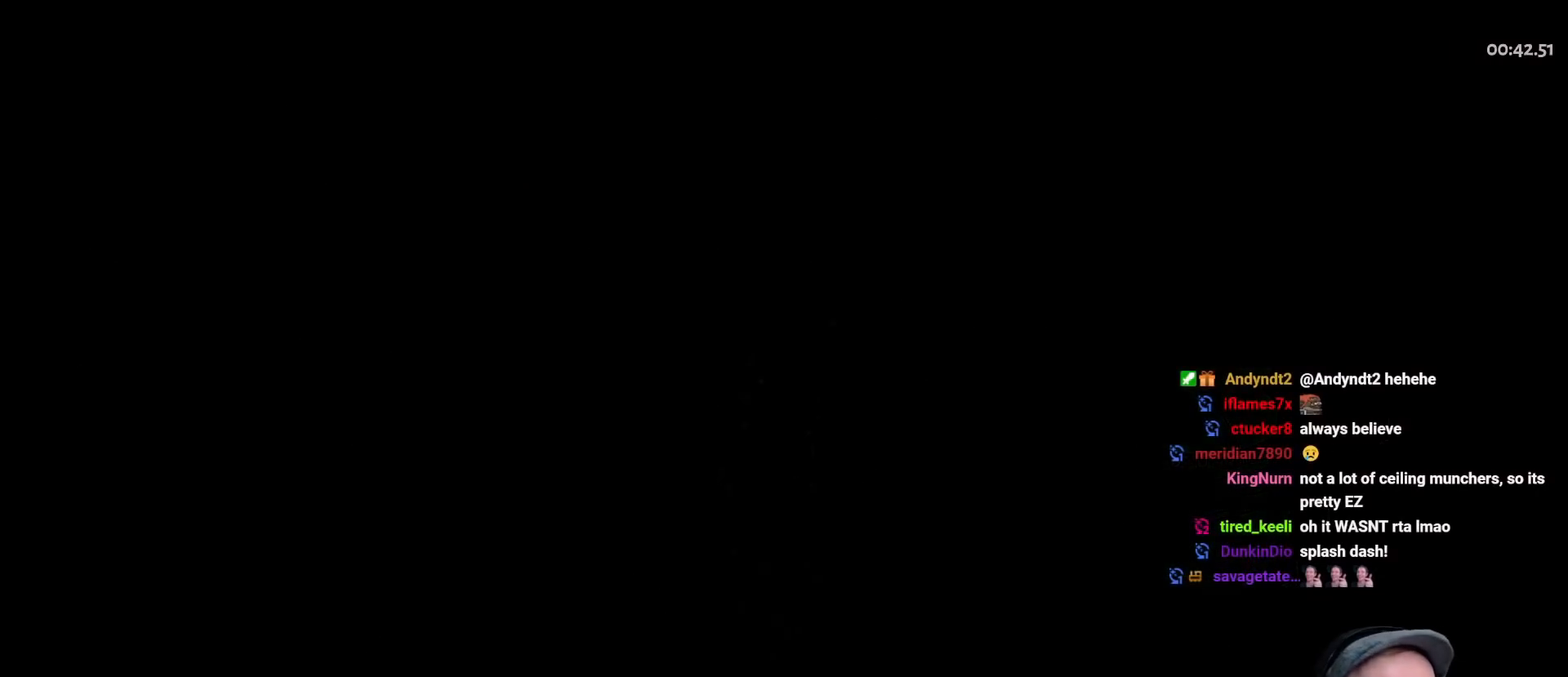
{"buttons": ["A"], "left_stick": "up-right", "right_stick": "center", "events": [[200, "A", "down"], [367, "A", "up"], [433, "A", "down"]]}
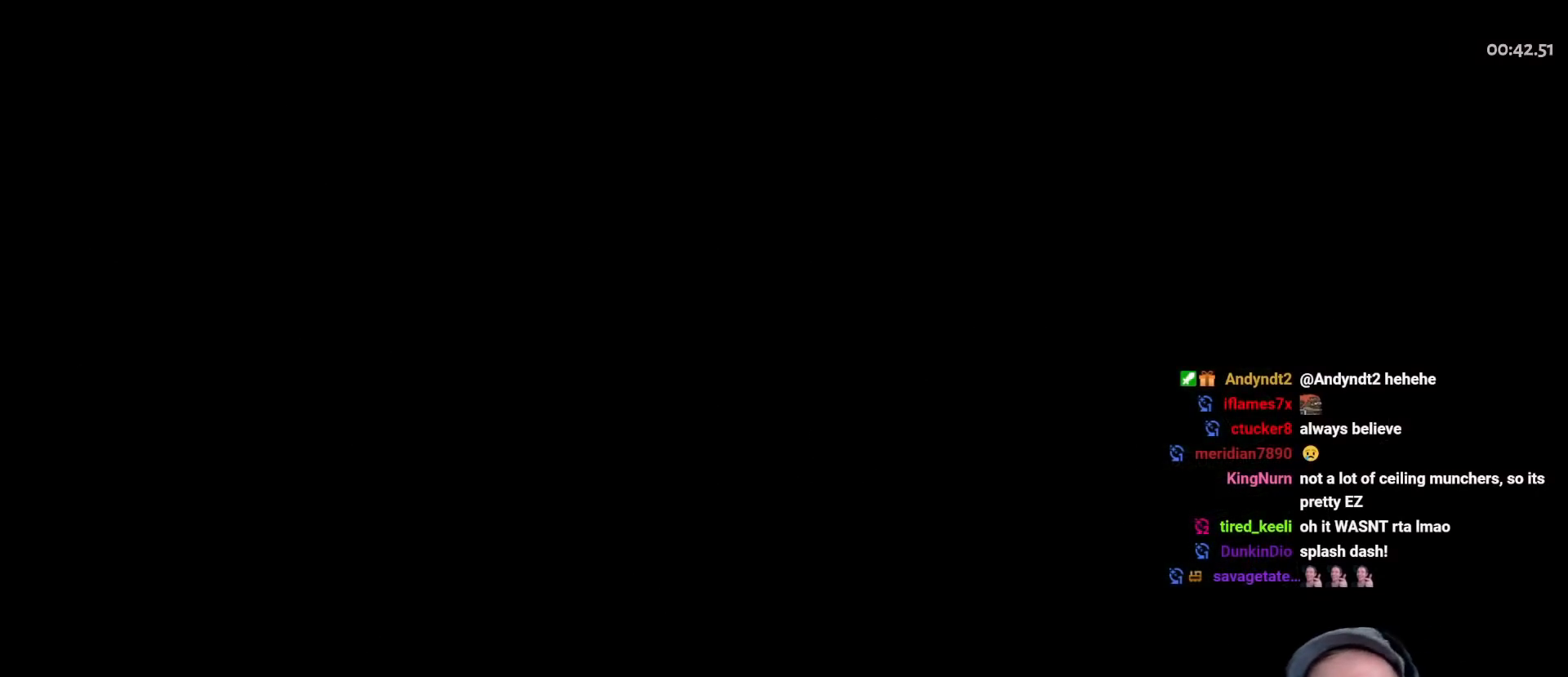
{"buttons": [], "left_stick": "up-right", "right_stick": "center", "events": [[50, "A", "up"], [117, "A", "down"], [250, "A", "up"], [350, "A", "down"], [483, "A", "up"]]}
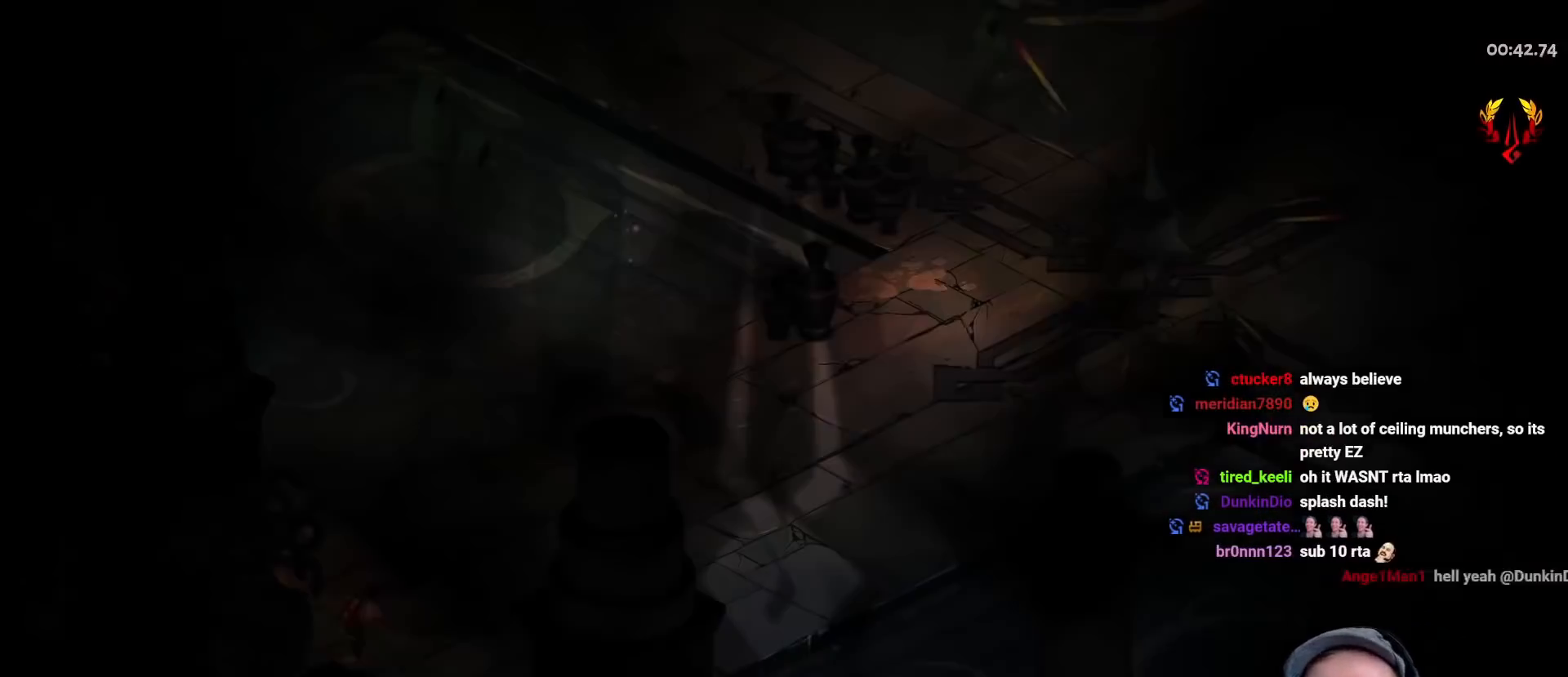
{"buttons": [], "left_stick": "up-right", "right_stick": "center", "events": [[83, "A", "down"], [200, "A", "up"], [317, "A", "down"], [433, "A", "up"]]}
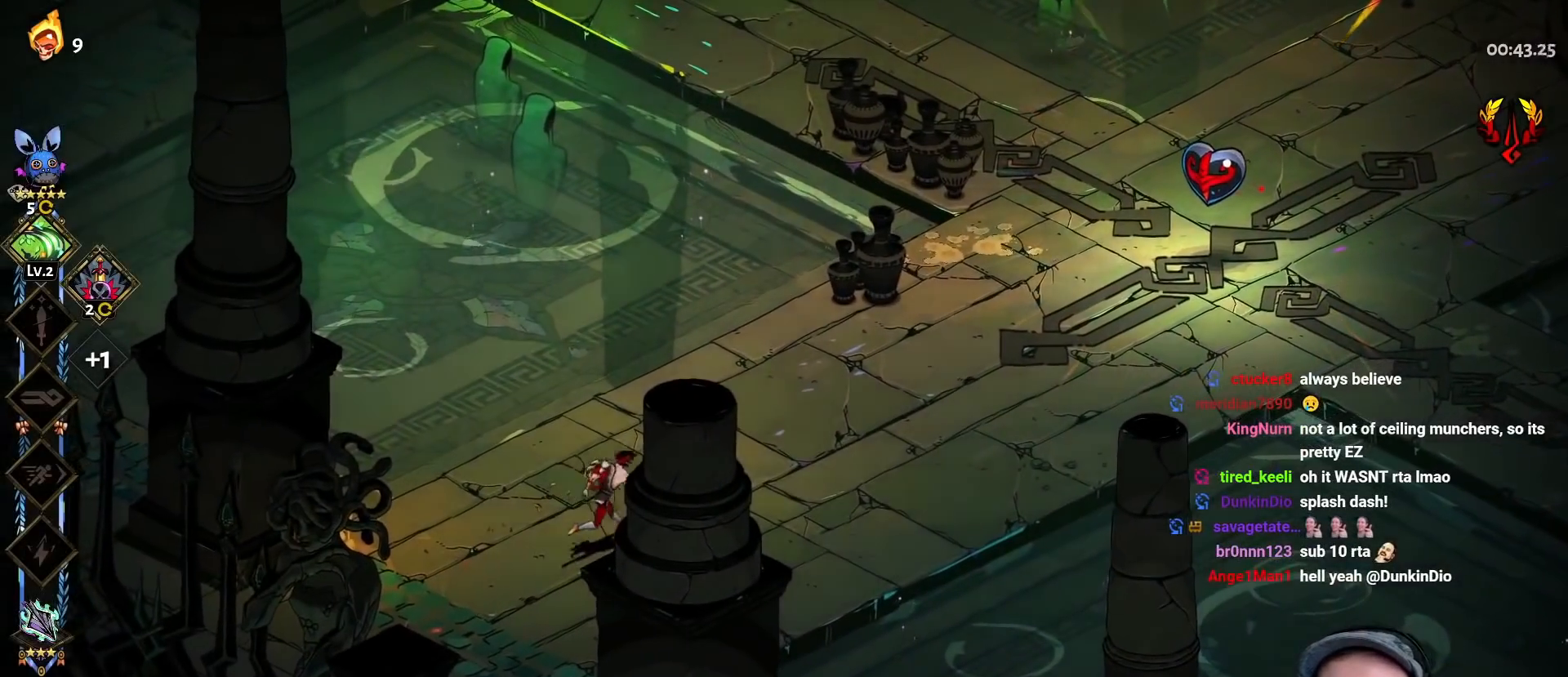
{"buttons": [], "left_stick": "up-right", "right_stick": "center", "events": [[17, "A", "down"], [117, "A", "up"], [183, "A", "down"], [300, "A", "up"], [367, "A", "down"], [483, "A", "up"]]}
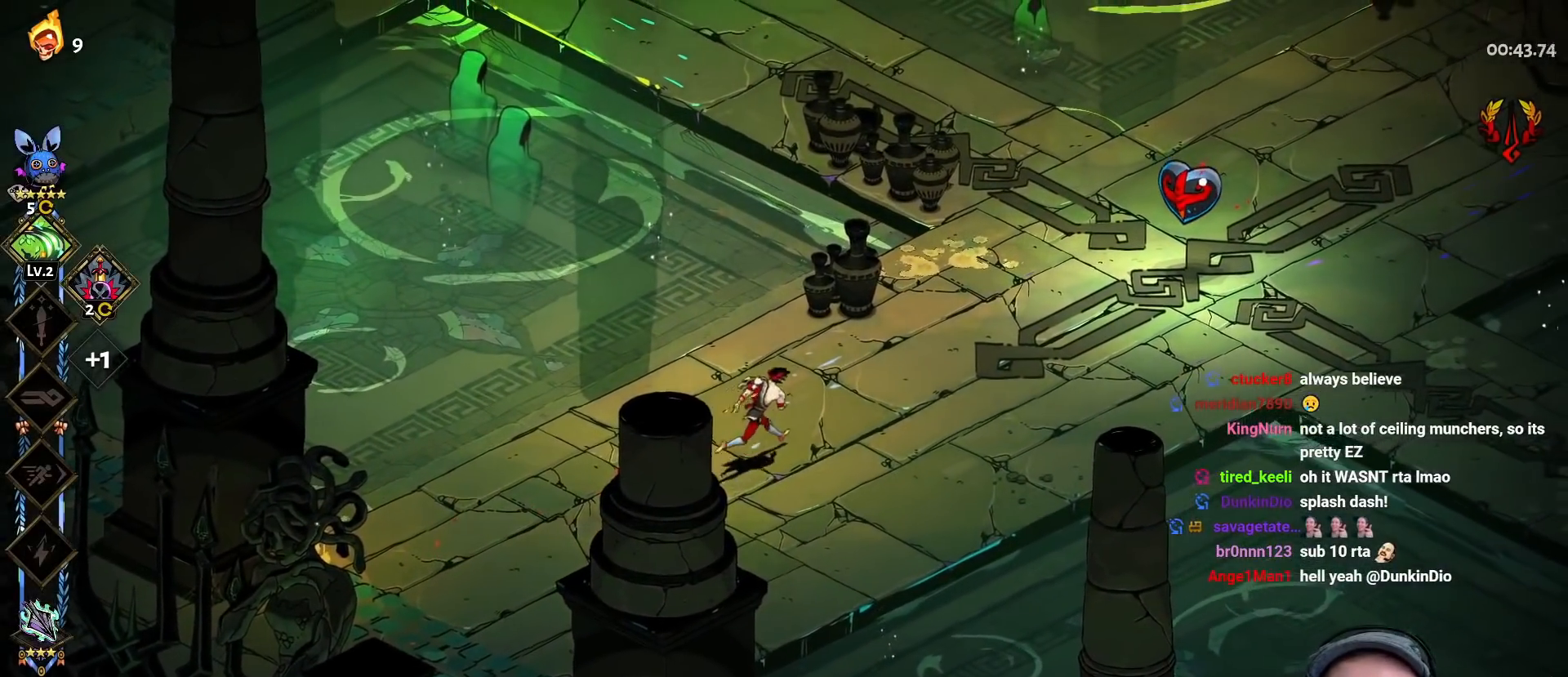
{"buttons": ["A"], "left_stick": "up-right", "right_stick": "center", "events": [[67, "A", "down"], [200, "A", "up"], [417, "A", "down"]]}